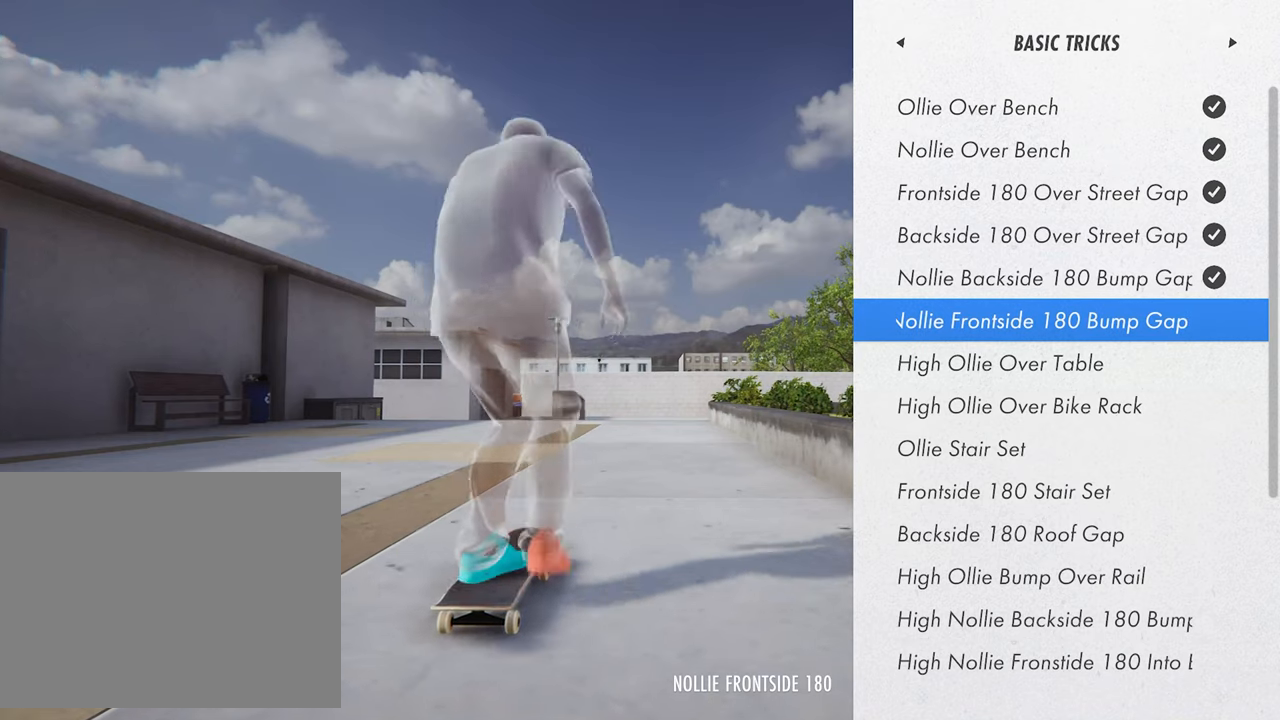
Gameplay with a controller (PlayStation layout); each line is a JSON object with the inputs held at the frame after it. "events" lists button and stick changes between this image and that frame as [ms after this image, input, new state], when the widget could be followed in between. Not read: HOME L2 L3 R3 START.
{"buttons": ["CROSS"], "left_stick": "center", "right_stick": "center", "events": []}
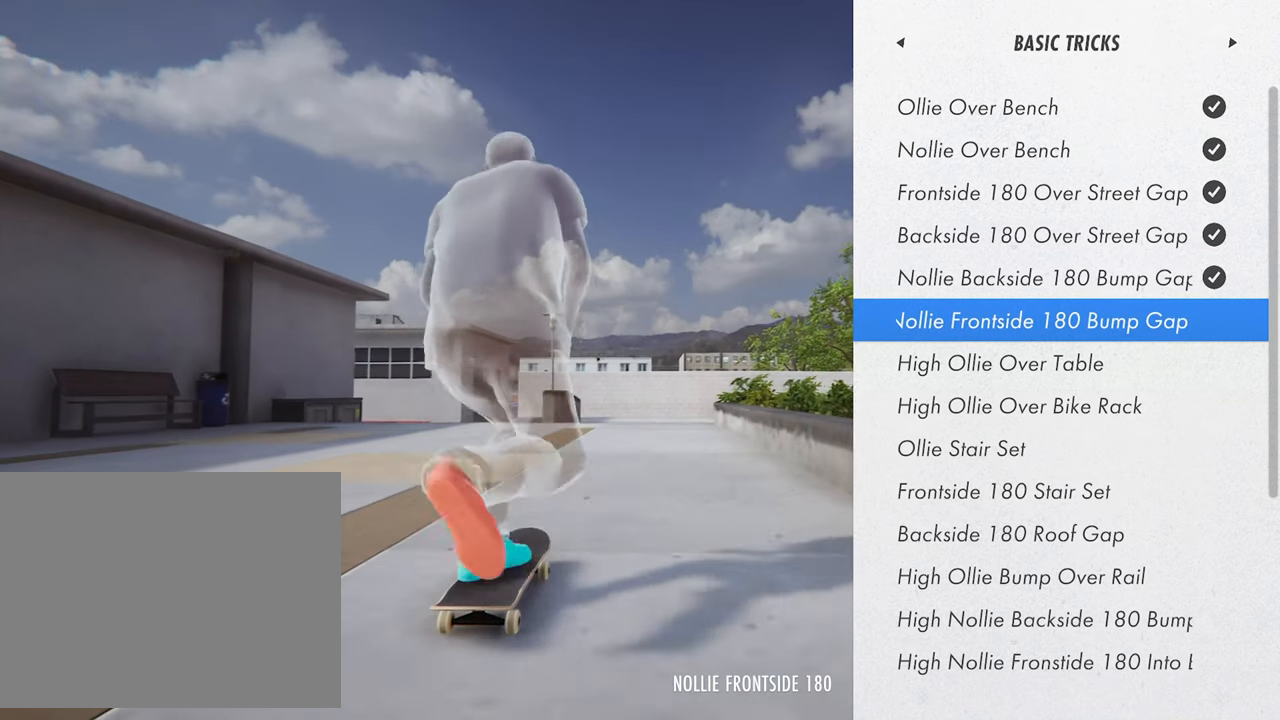
{"buttons": ["CROSS"], "left_stick": "center", "right_stick": "center", "events": []}
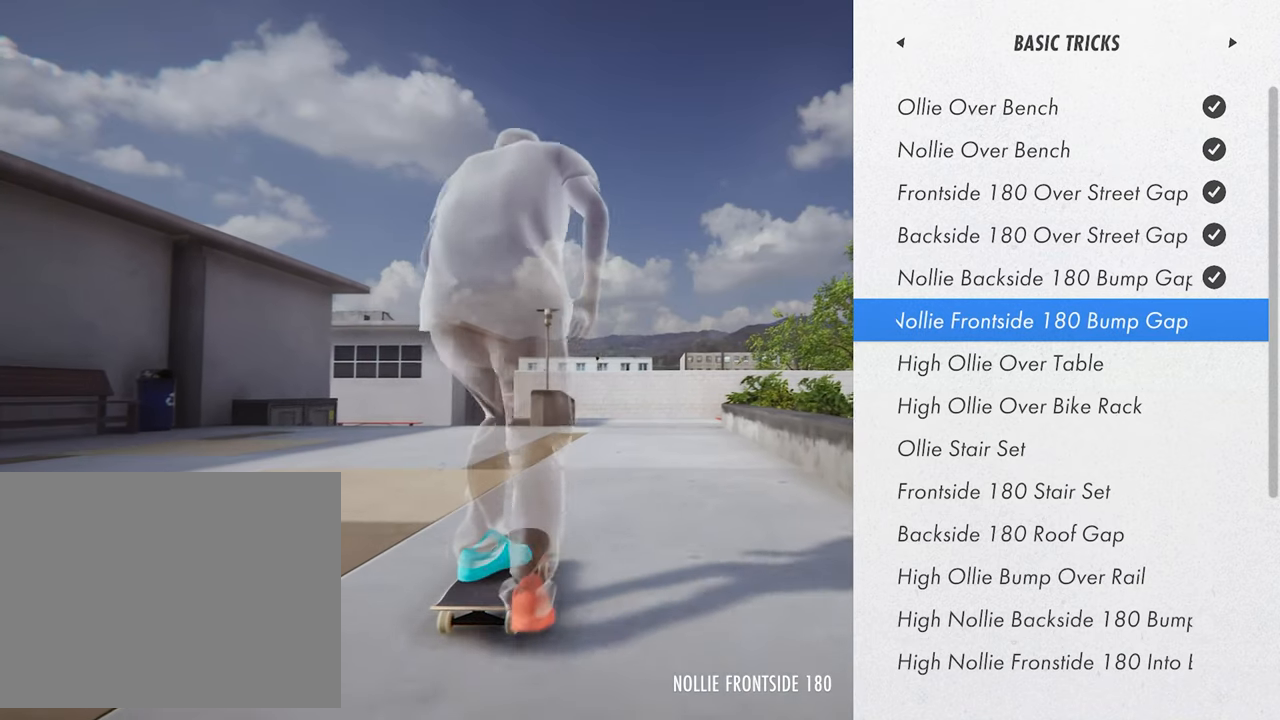
{"buttons": [], "left_stick": "center", "right_stick": "center"}
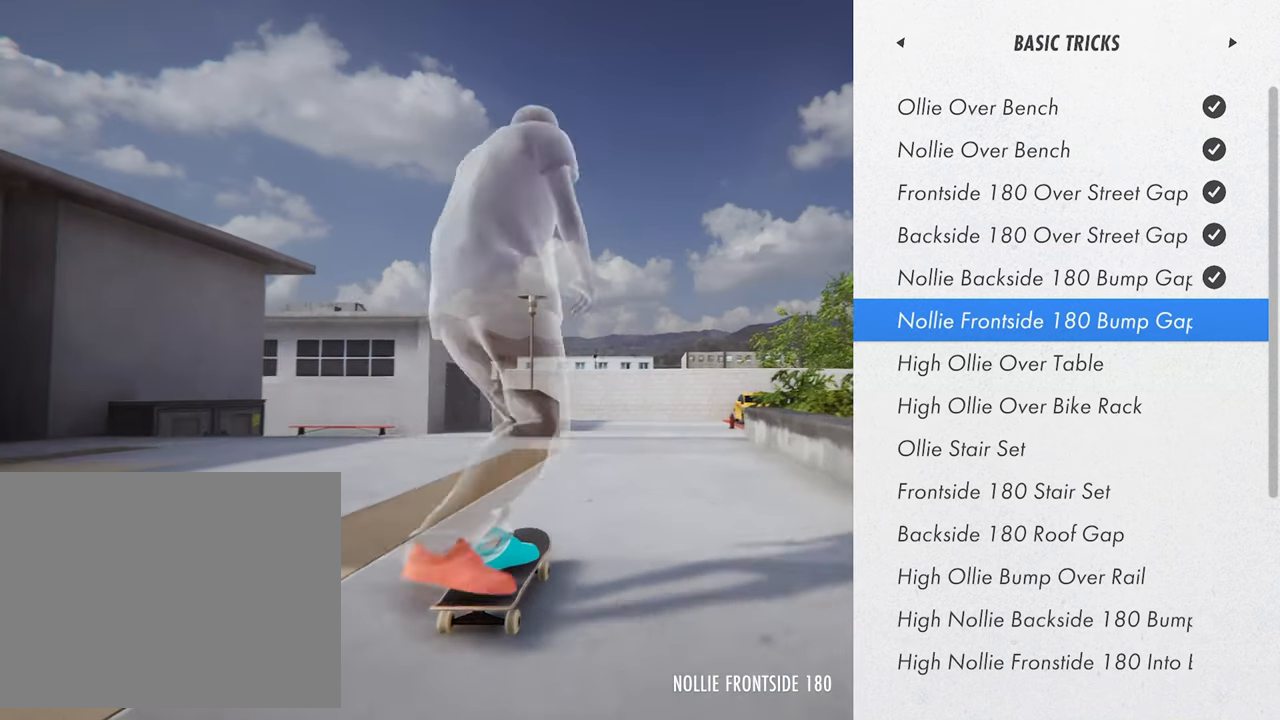
{"buttons": [], "left_stick": "up", "right_stick": "center", "events": [[200, "left_stick", "up"]]}
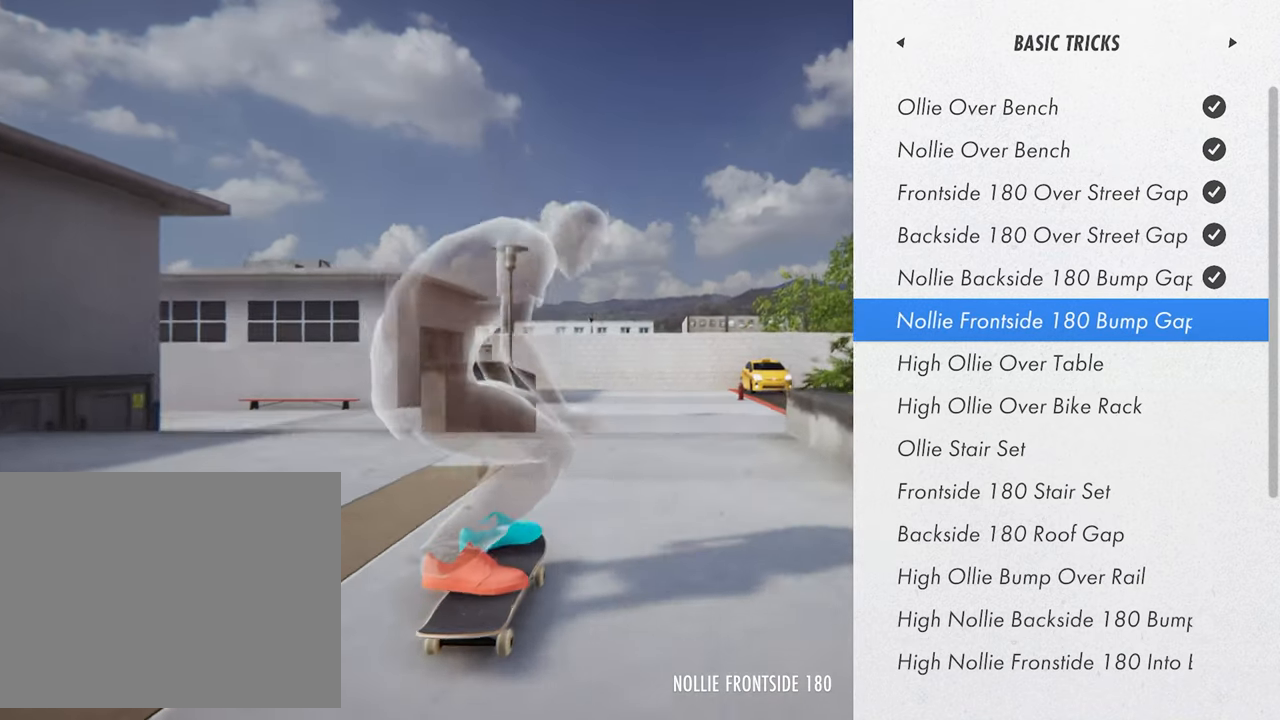
{"buttons": [], "left_stick": "up", "right_stick": "center", "events": []}